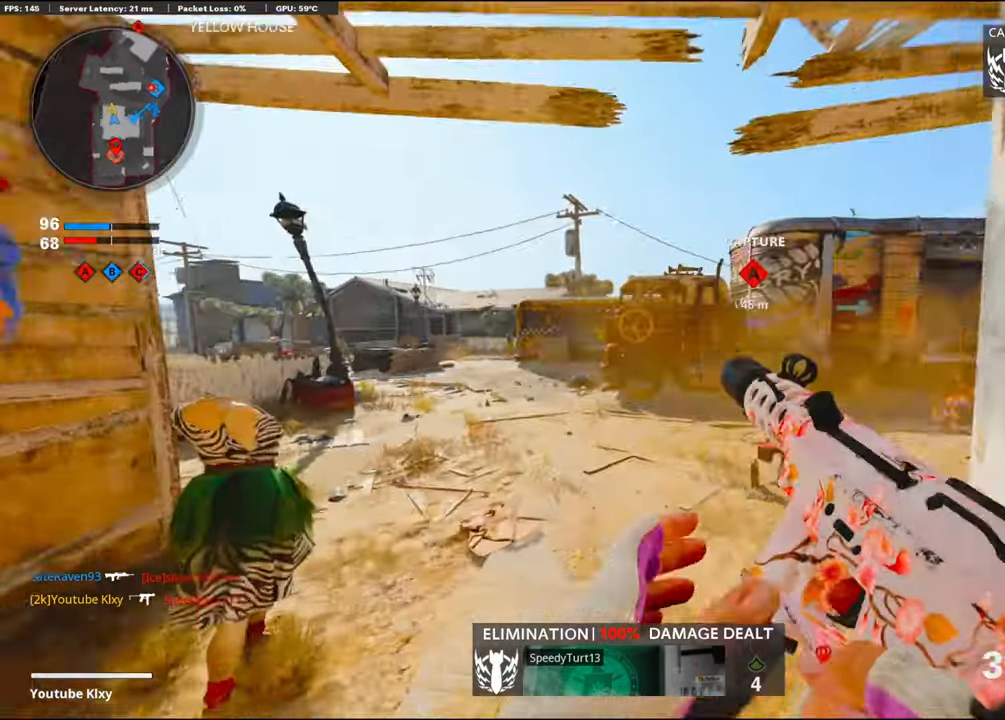
Gameplay with a controller (PlayStation layout); each line is a JSON object with the inputs held at the frame after it. "events" lists button and stick changes between this image and that frame as [ms after this image, input, new state], when the widget could be followed in between.
{"buttons": ["L1"], "left_stick": "up", "right_stick": "center", "events": [[183, "R3", "down"], [216, "right_stick", "center"], [366, "R3", "up"], [366, "right_stick", "right"], [416, "L1", "down"], [433, "right_stick", "center"]]}
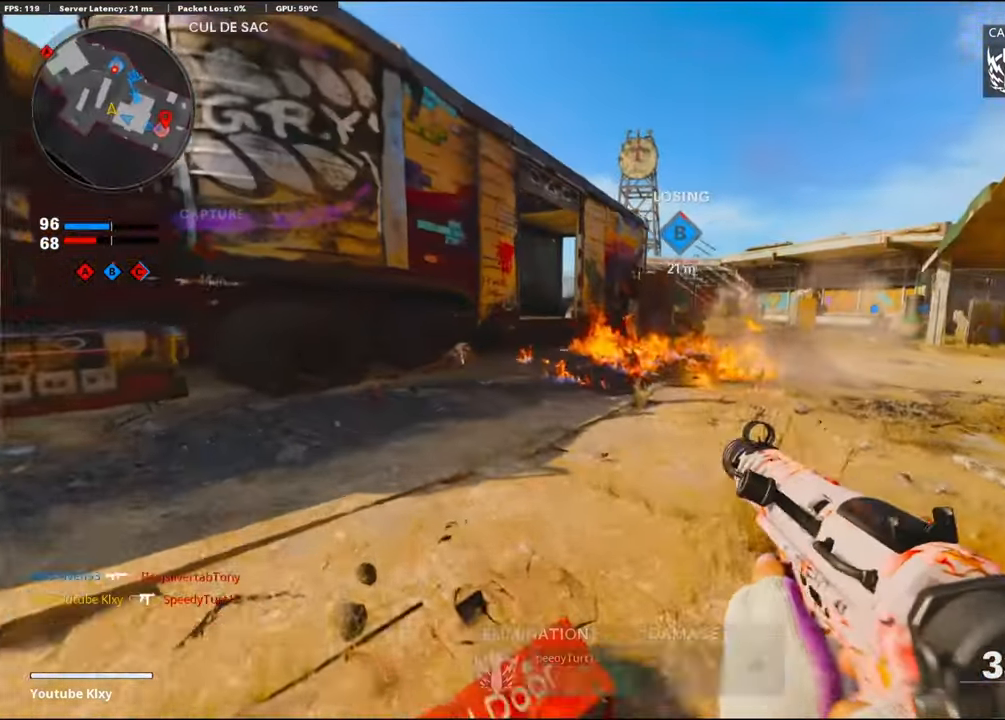
{"buttons": ["L1", "R1"], "left_stick": "up-right", "right_stick": "center", "events": [[16, "R1", "down"], [50, "right_stick", "right"], [100, "left_stick", "up-right"], [233, "left_stick", "right"], [250, "right_stick", "center"], [400, "left_stick", "up-right"]]}
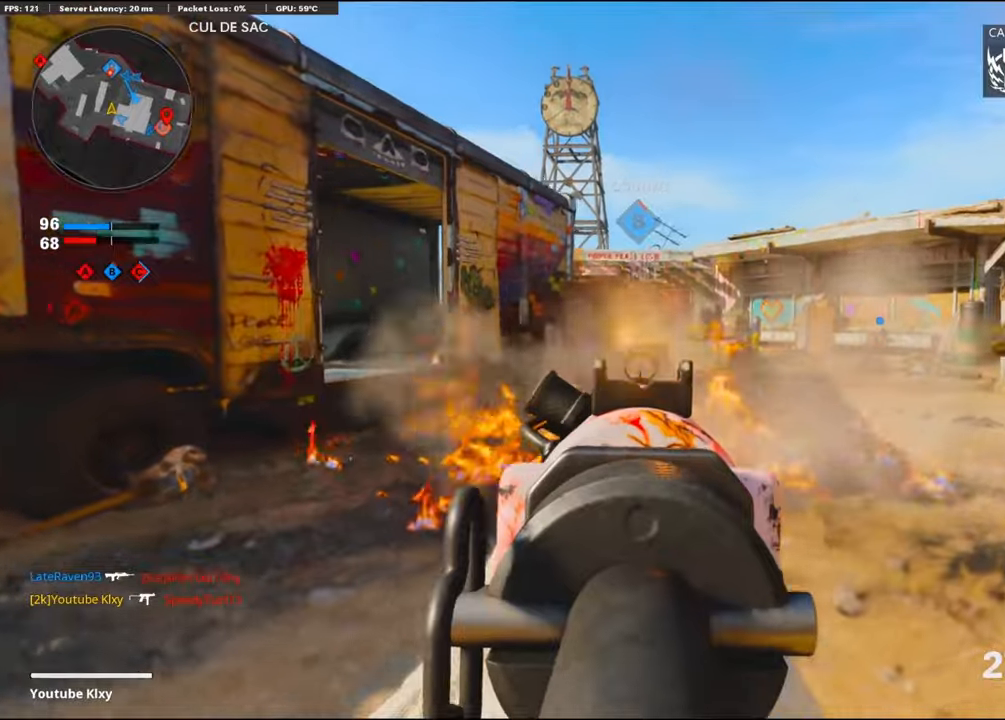
{"buttons": ["L1", "R1"], "left_stick": "up", "right_stick": "left", "events": [[50, "right_stick", "left"], [217, "right_stick", "center"], [367, "left_stick", "up"], [500, "right_stick", "left"]]}
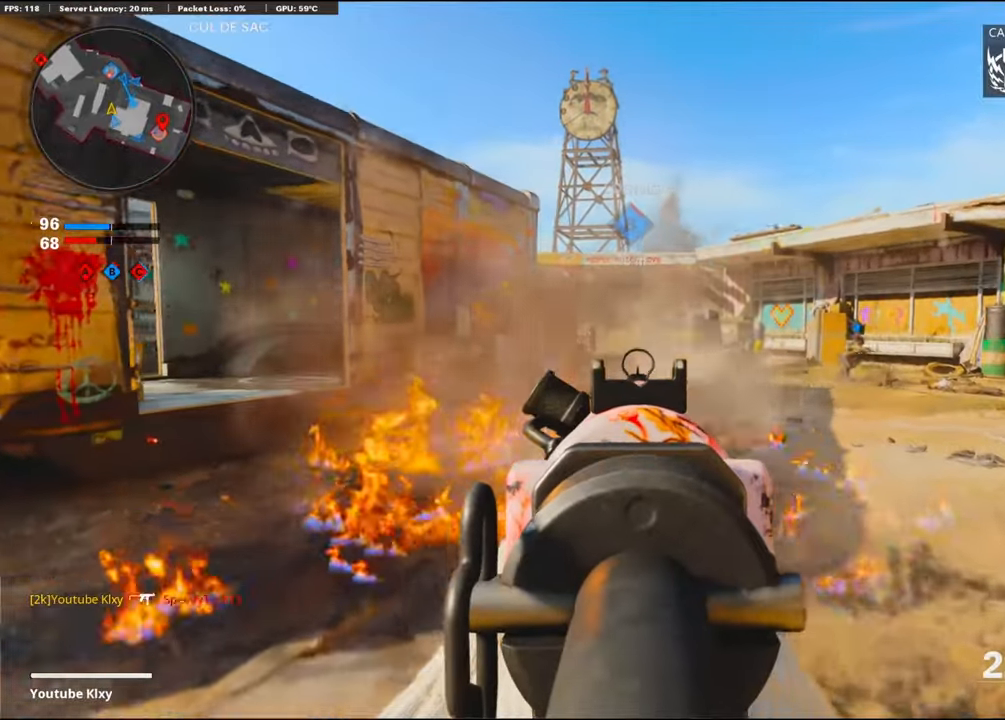
{"buttons": ["R1"], "left_stick": "down-left", "right_stick": "center", "events": [[67, "right_stick", "center"], [300, "left_stick", "up-left"], [433, "SQUARE", "down"], [433, "left_stick", "down-left"], [450, "L1", "up"], [500, "SQUARE", "up"]]}
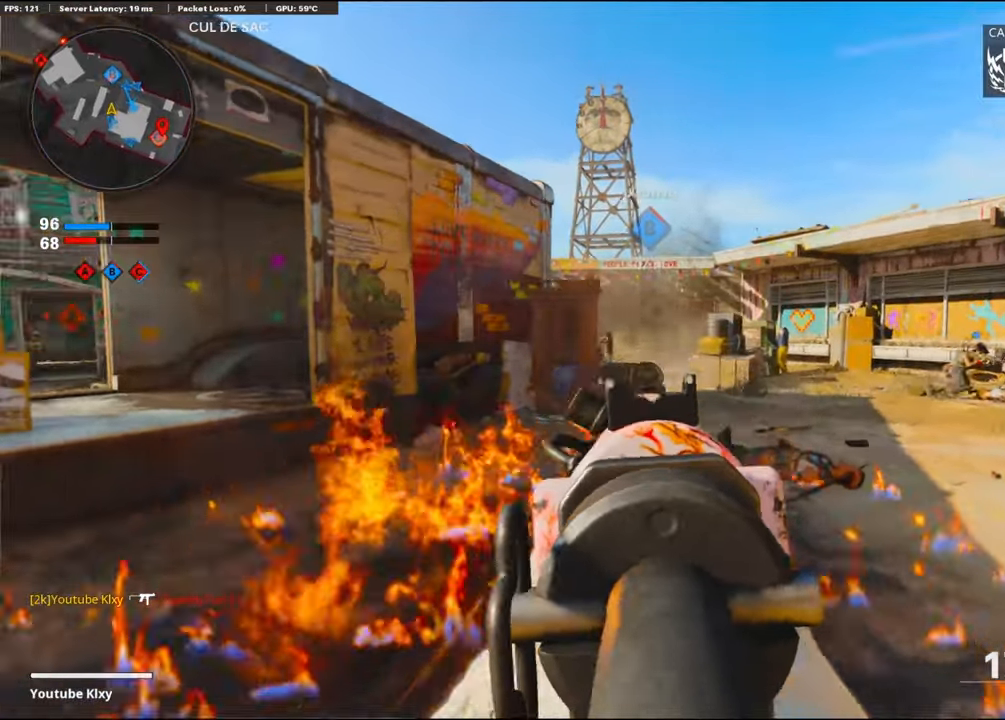
{"buttons": [], "left_stick": "up", "right_stick": "center", "events": [[17, "R1", "up"], [17, "right_stick", "left"], [167, "left_stick", "up-left"], [217, "L3", "down"], [317, "L3", "up"], [350, "left_stick", "up"], [350, "right_stick", "center"]]}
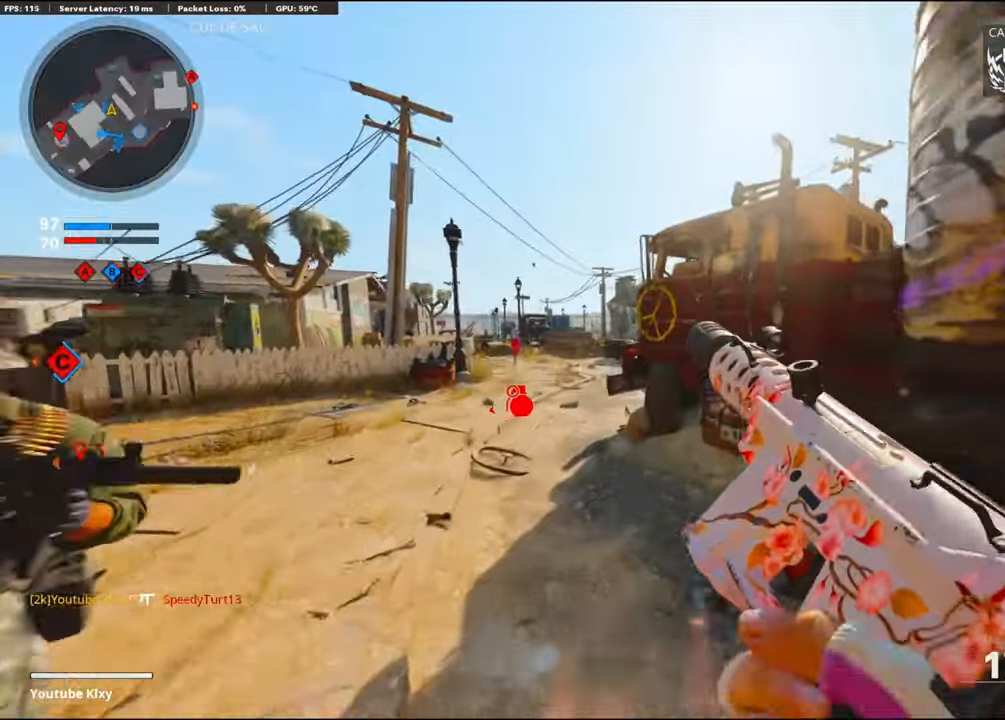
{"buttons": ["L3"], "left_stick": "up-right", "right_stick": "center", "events": [[17, "right_stick", "right"], [83, "left_stick", "right"], [283, "left_stick", "up-right"], [367, "L3", "down"], [367, "right_stick", "center"]]}
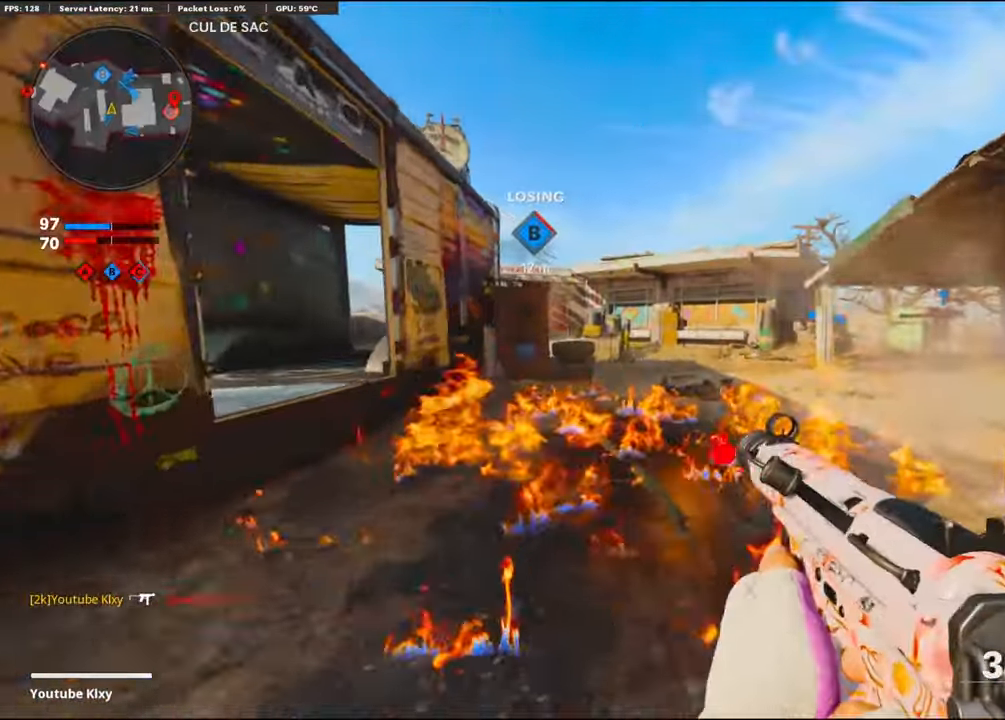
{"buttons": ["L1"], "left_stick": "up", "right_stick": "center", "events": [[100, "right_stick", "left"], [117, "L3", "up"], [167, "CROSS", "down"], [200, "L1", "down"], [217, "right_stick", "center"], [350, "CROSS", "up"], [350, "right_stick", "left"], [417, "left_stick", "up"], [483, "right_stick", "center"]]}
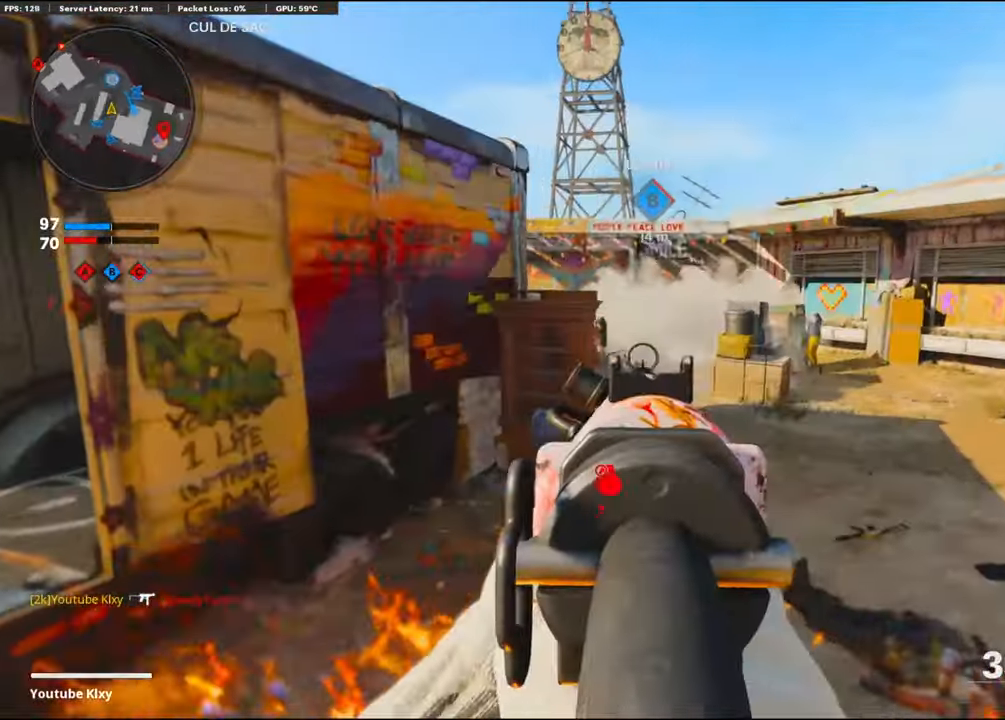
{"buttons": ["CROSS", "L1", "R1"], "left_stick": "up-left", "right_stick": "down-left", "events": [[33, "R1", "down"], [150, "right_stick", "left"], [233, "left_stick", "up-left"], [283, "right_stick", "center"], [367, "right_stick", "down-left"], [417, "CROSS", "down"]]}
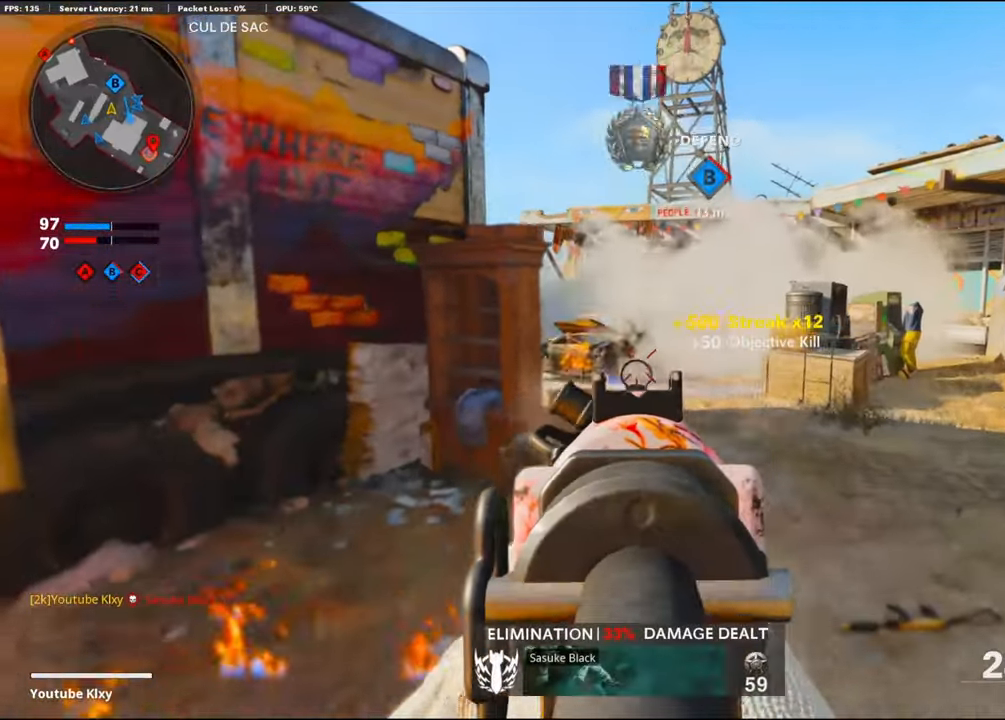
{"buttons": [], "left_stick": "up-left", "right_stick": "left", "events": [[67, "CROSS", "up"], [117, "right_stick", "down-right"], [200, "L1", "up"], [250, "R1", "up"], [250, "right_stick", "left"], [283, "left_stick", "left"], [383, "left_stick", "up-left"]]}
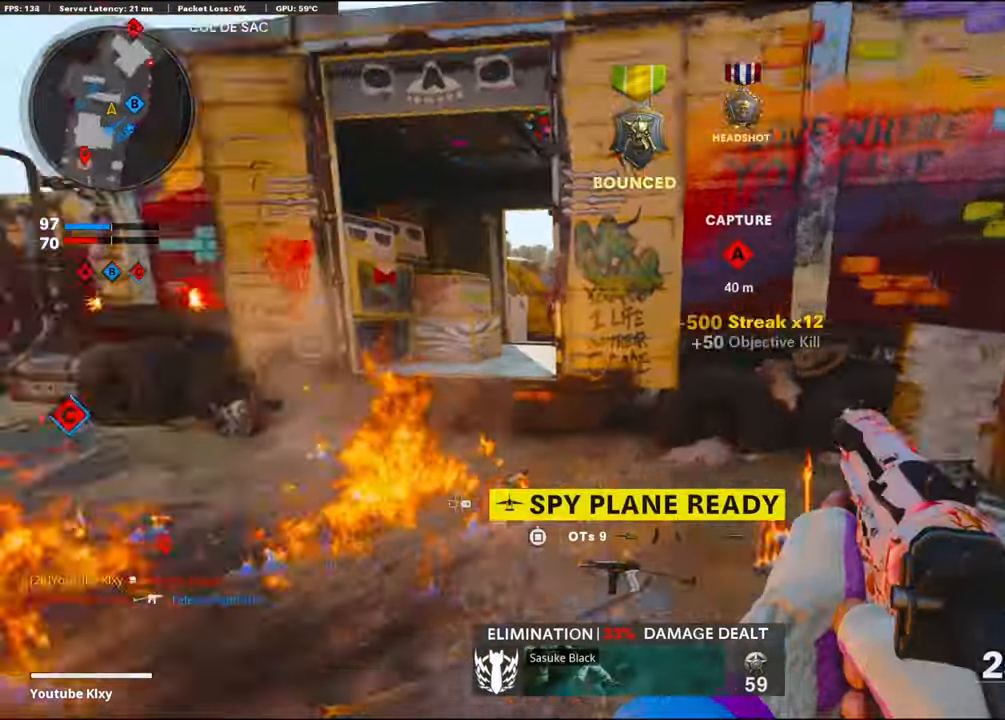
{"buttons": ["R3"], "left_stick": "up-left", "right_stick": "center", "events": [[100, "right_stick", "center"], [500, "R3", "down"]]}
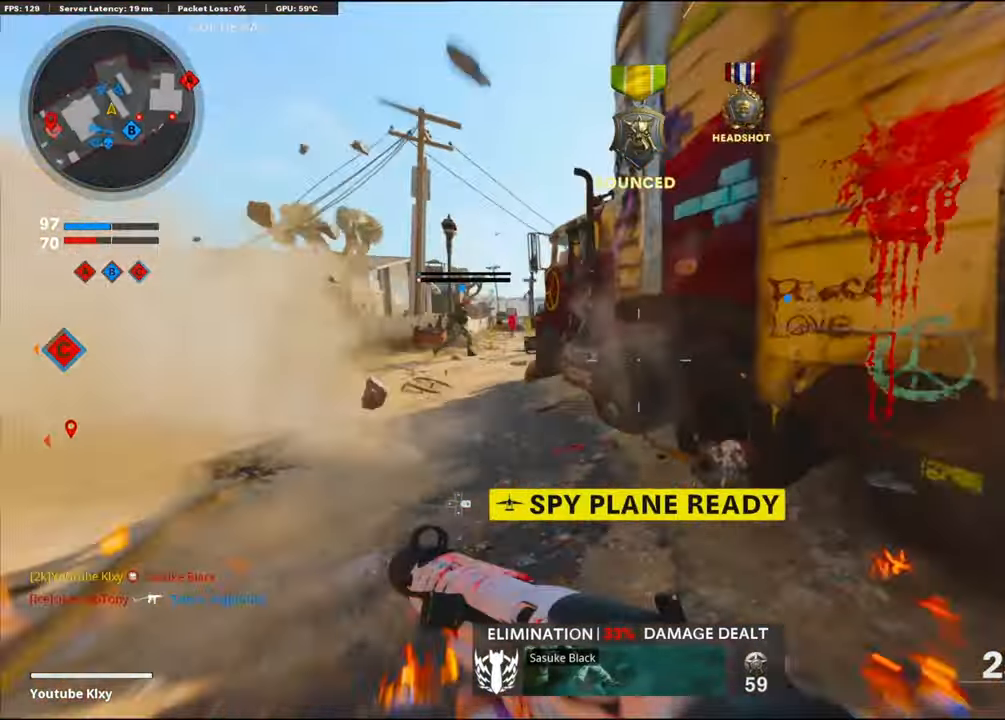
{"buttons": [], "left_stick": "up-left", "right_stick": "center", "events": [[150, "R3", "up"], [317, "SQUARE", "down"], [367, "L3", "down"], [417, "SQUARE", "up"], [467, "L3", "up"]]}
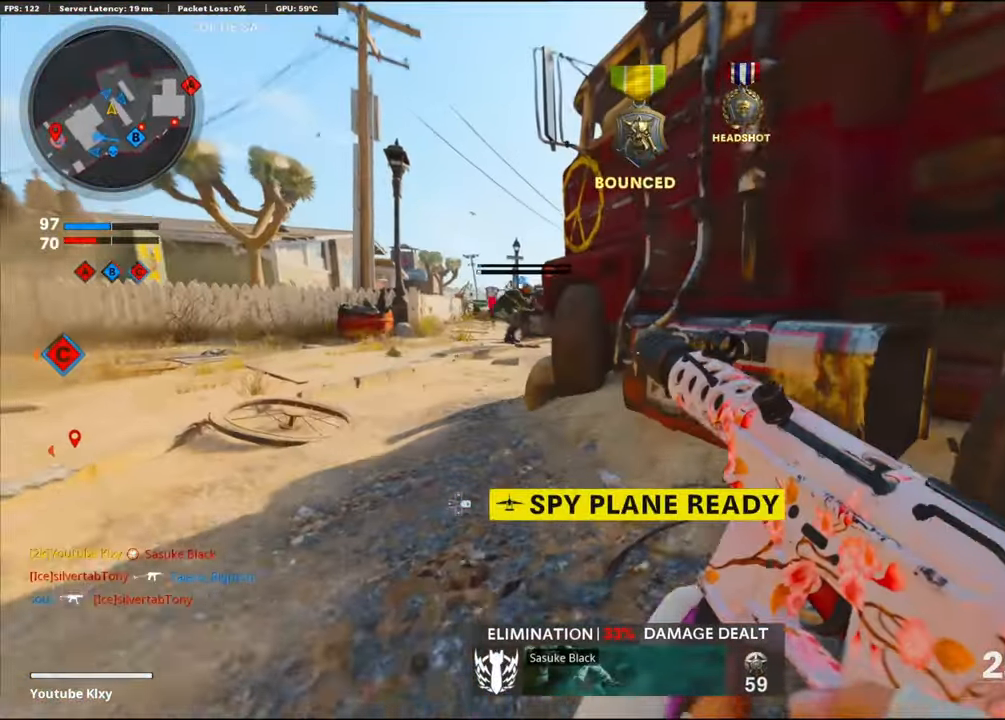
{"buttons": [], "left_stick": "up-left", "right_stick": "center", "events": []}
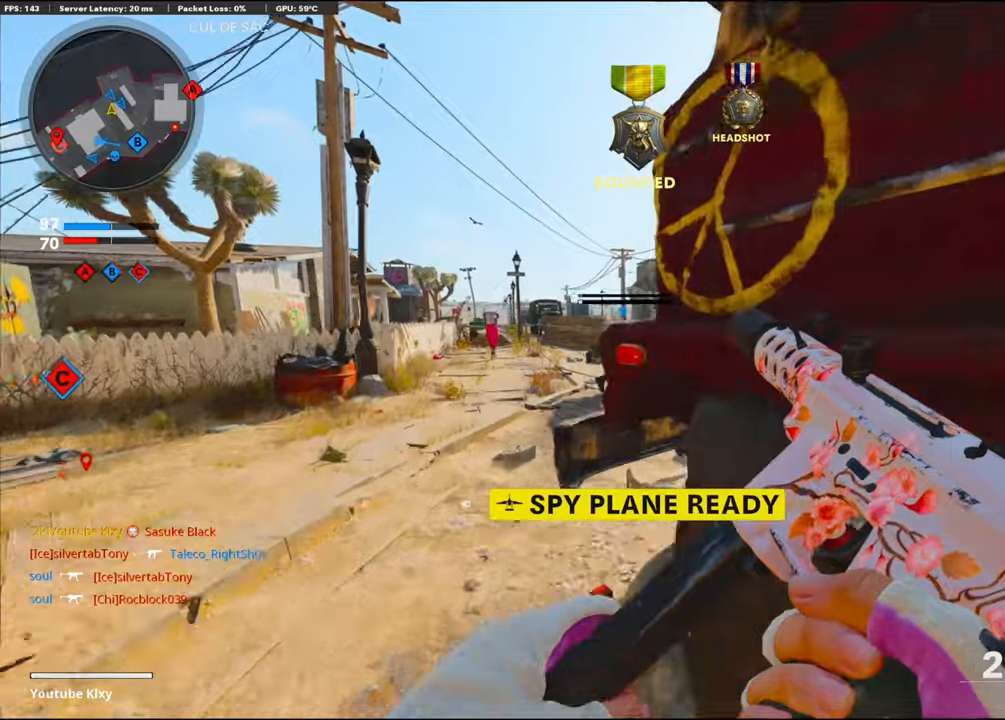
{"buttons": [], "left_stick": "up-left", "right_stick": "right", "events": [[250, "right_stick", "right"]]}
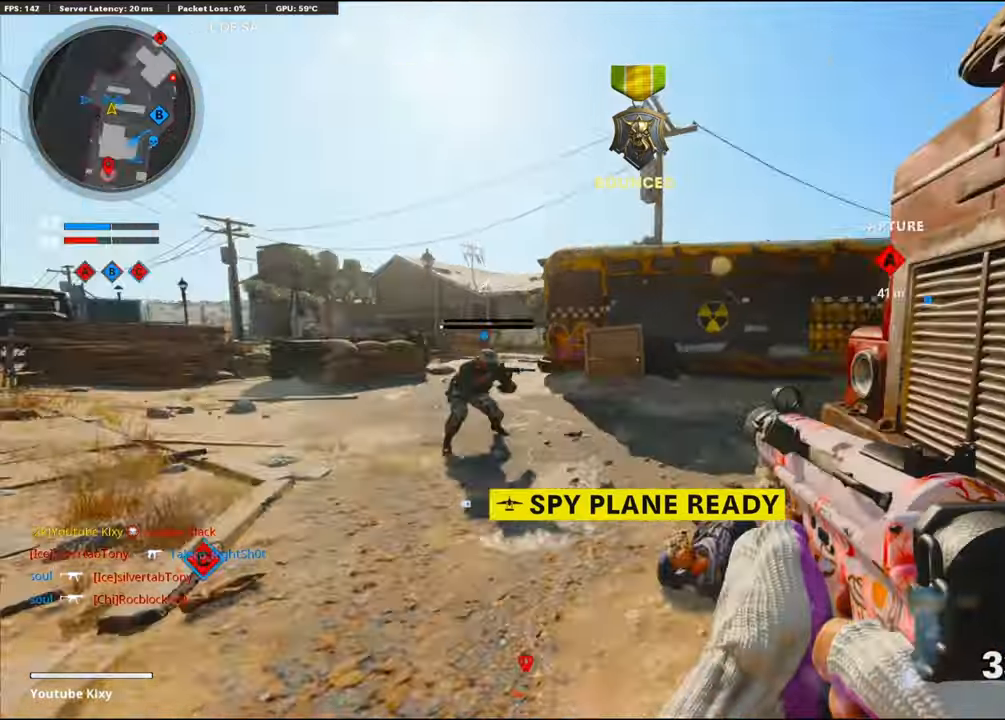
{"buttons": ["L1"], "left_stick": "down-left", "right_stick": "center", "events": [[184, "CROSS", "down"], [300, "right_stick", "center"], [317, "CROSS", "up"], [317, "L1", "down"], [334, "left_stick", "down-left"]]}
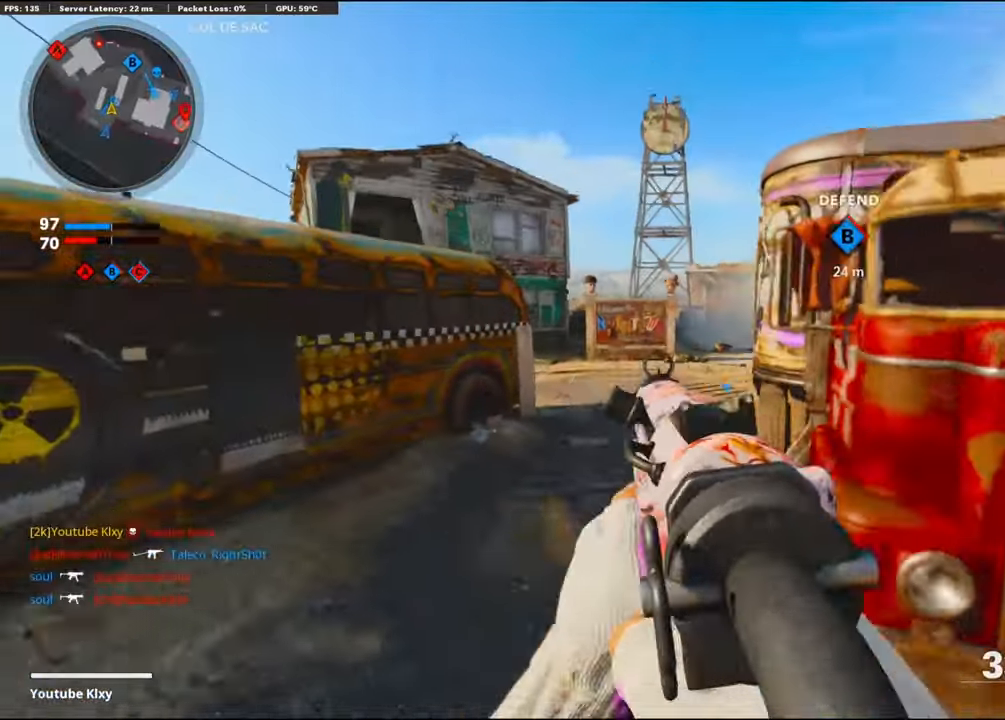
{"buttons": [], "left_stick": "down-left", "right_stick": "center", "events": [[134, "right_stick", "up-right"], [267, "right_stick", "center"], [284, "L1", "up"], [317, "right_stick", "left"], [450, "right_stick", "center"]]}
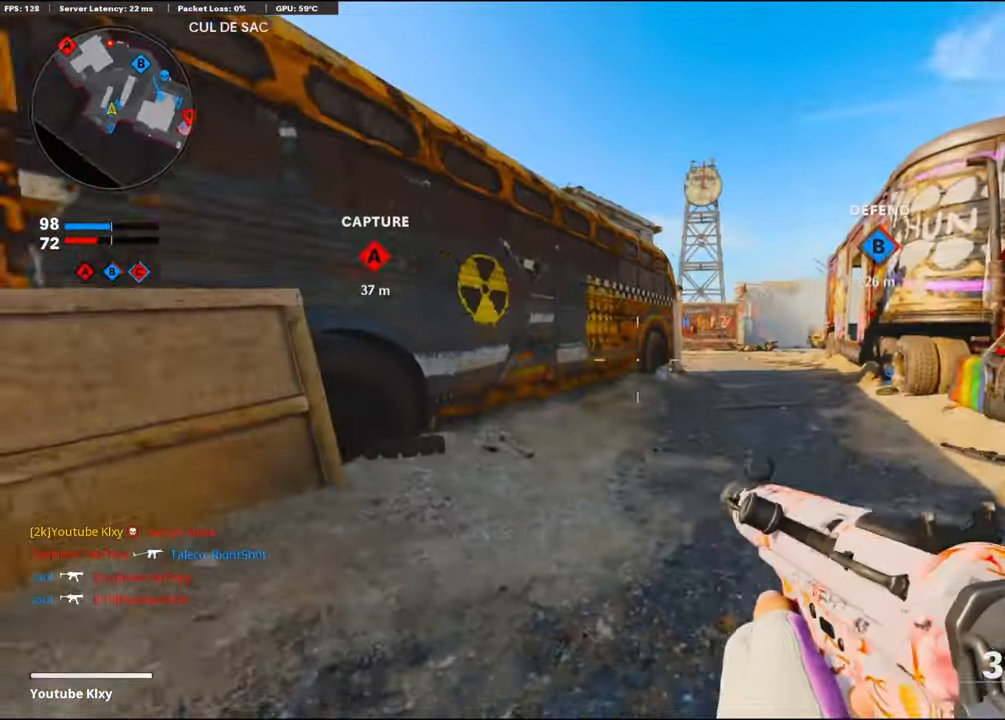
{"buttons": [], "left_stick": "up-left", "right_stick": "center", "events": [[17, "right_stick", "right"], [84, "right_stick", "center"], [150, "right_stick", "left"], [400, "left_stick", "up-left"], [417, "right_stick", "center"]]}
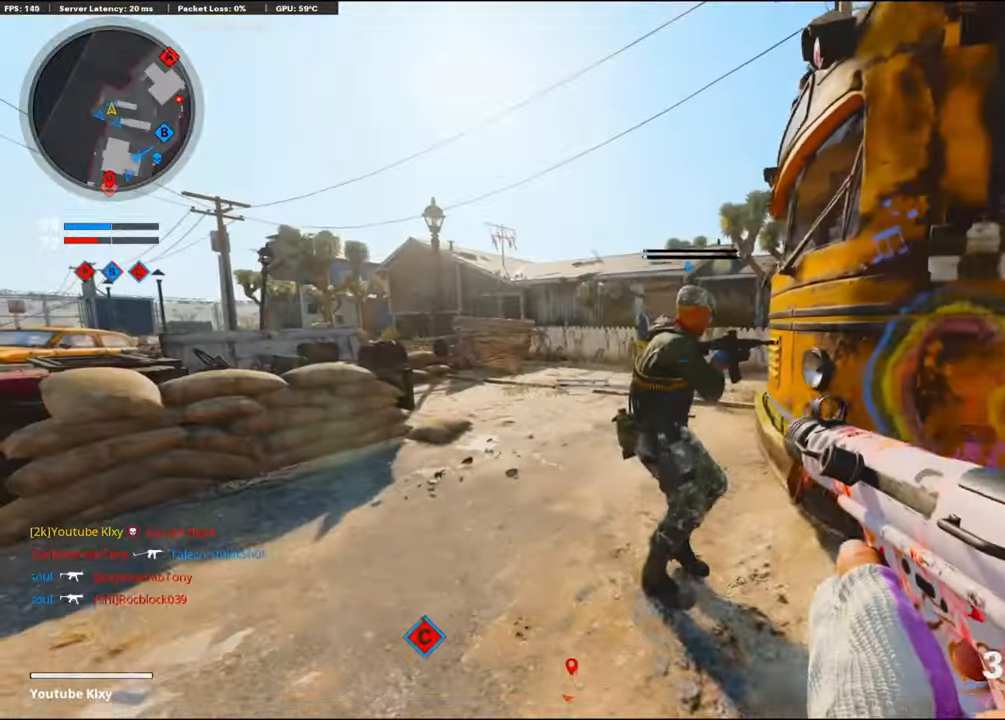
{"buttons": [], "left_stick": "up-left", "right_stick": "right", "events": [[67, "right_stick", "right"], [167, "L3", "down"], [417, "L3", "up"]]}
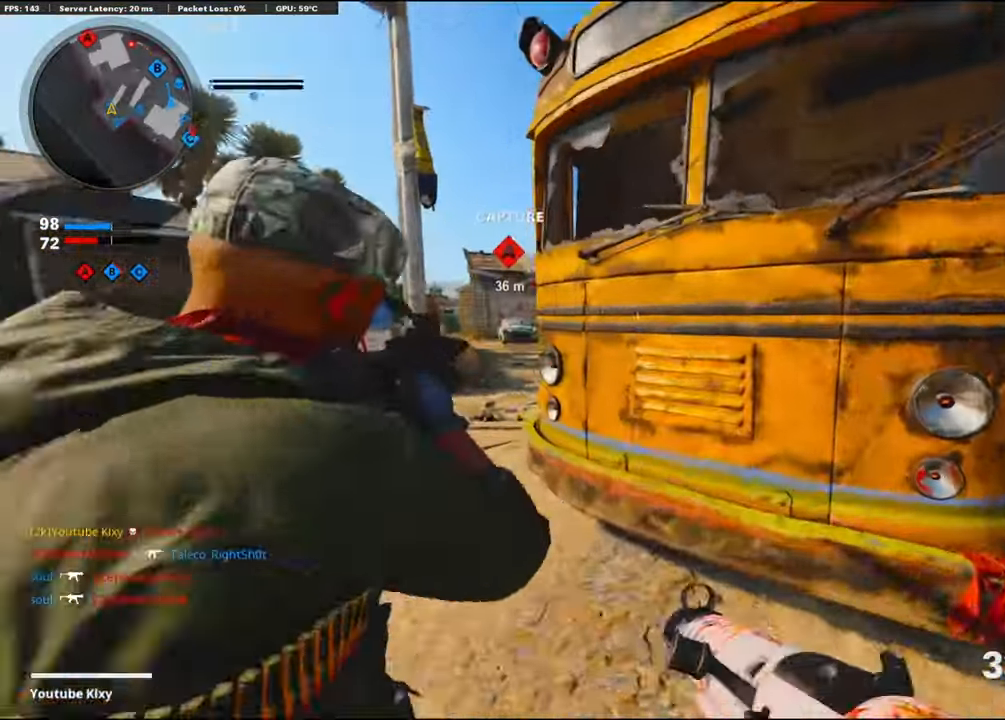
{"buttons": ["L1"], "left_stick": "left", "right_stick": "up", "events": [[17, "L1", "down"], [17, "right_stick", "center"], [34, "left_stick", "left"], [167, "right_stick", "up"]]}
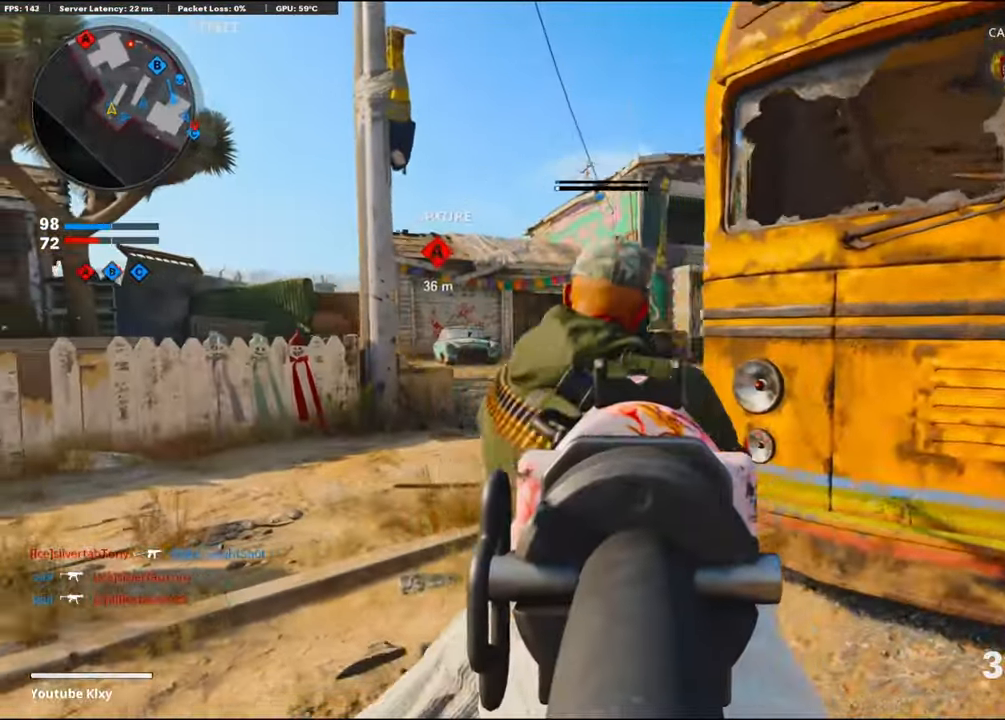
{"buttons": ["L1"], "left_stick": "left", "right_stick": "right", "events": [[34, "right_stick", "right"]]}
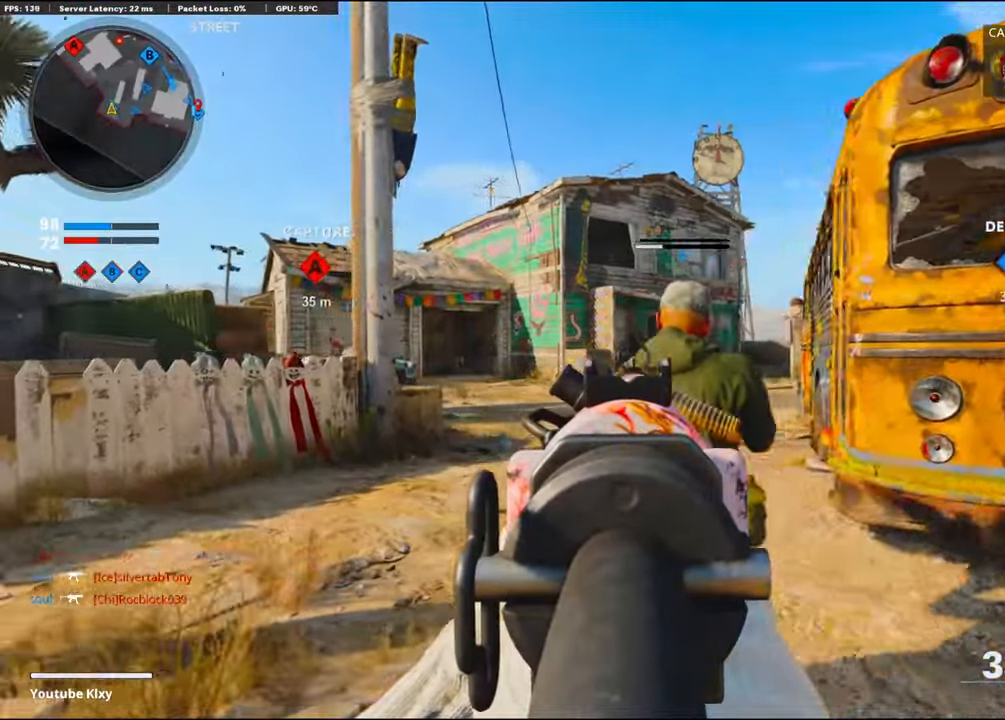
{"buttons": ["L1", "R1"], "left_stick": "right", "right_stick": "left", "events": [[134, "R1", "down"], [150, "left_stick", "right"], [184, "right_stick", "center"], [267, "right_stick", "down"], [434, "right_stick", "center"], [500, "right_stick", "left"]]}
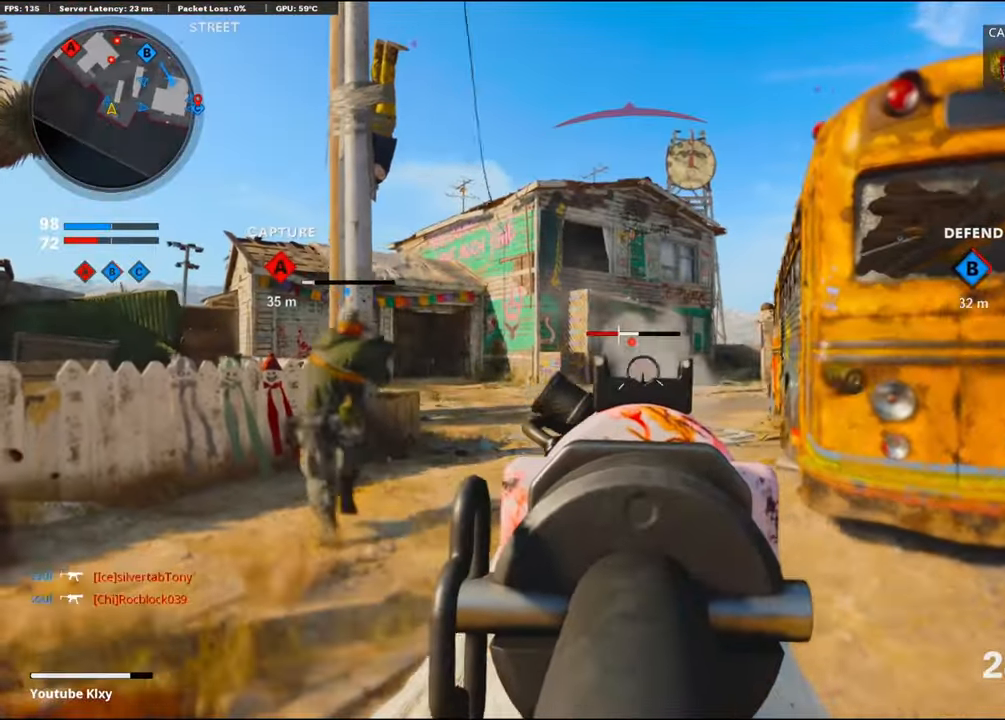
{"buttons": ["R1"], "left_stick": "right", "right_stick": "right", "events": [[134, "right_stick", "center"], [317, "right_stick", "up"], [484, "L1", "up"], [484, "right_stick", "right"]]}
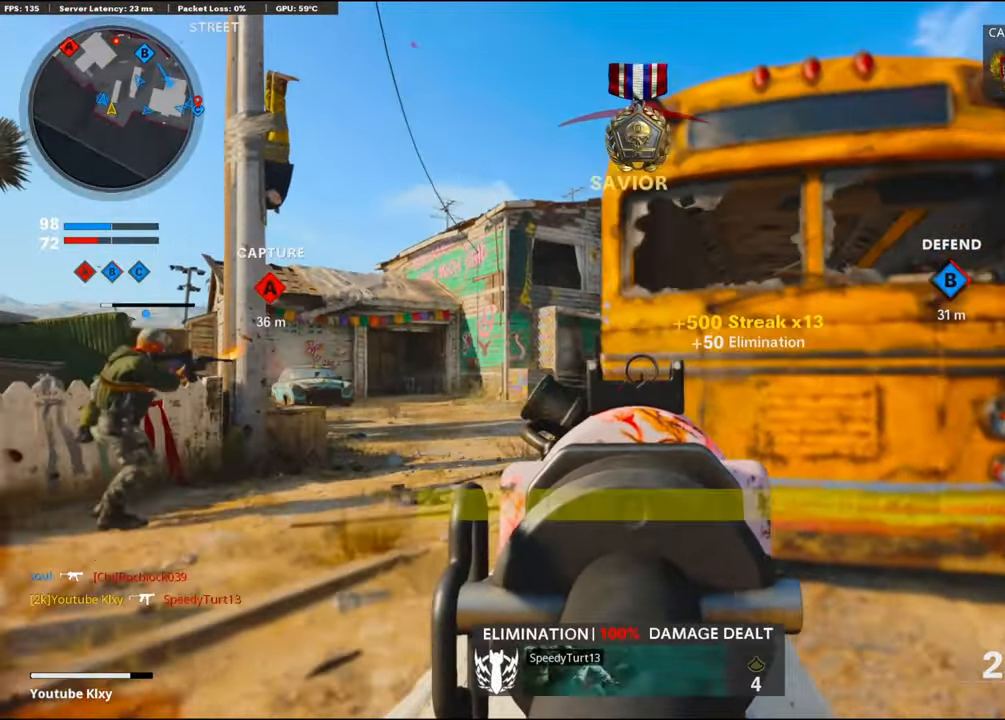
{"buttons": [], "left_stick": "up-right", "right_stick": "center", "events": [[67, "left_stick", "up-right"], [84, "R1", "up"], [250, "right_stick", "center"], [267, "SQUARE", "down"], [334, "SQUARE", "up"]]}
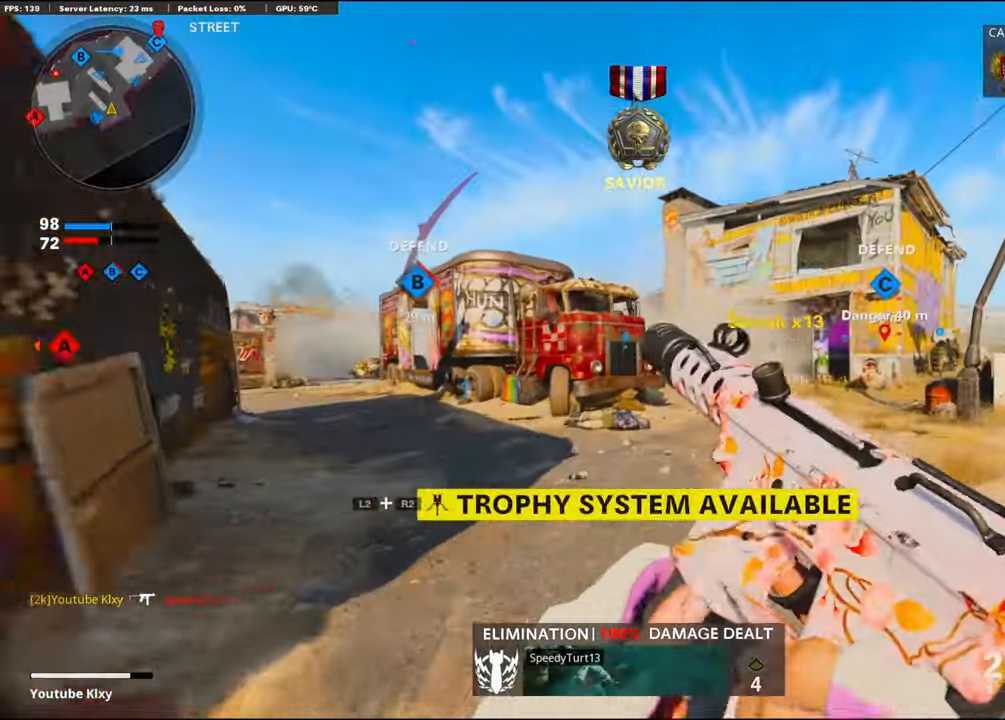
{"buttons": ["R3"], "left_stick": "up-right", "right_stick": "left", "events": [[100, "right_stick", "left"], [166, "R3", "down"], [350, "R3", "up"], [483, "R3", "down"]]}
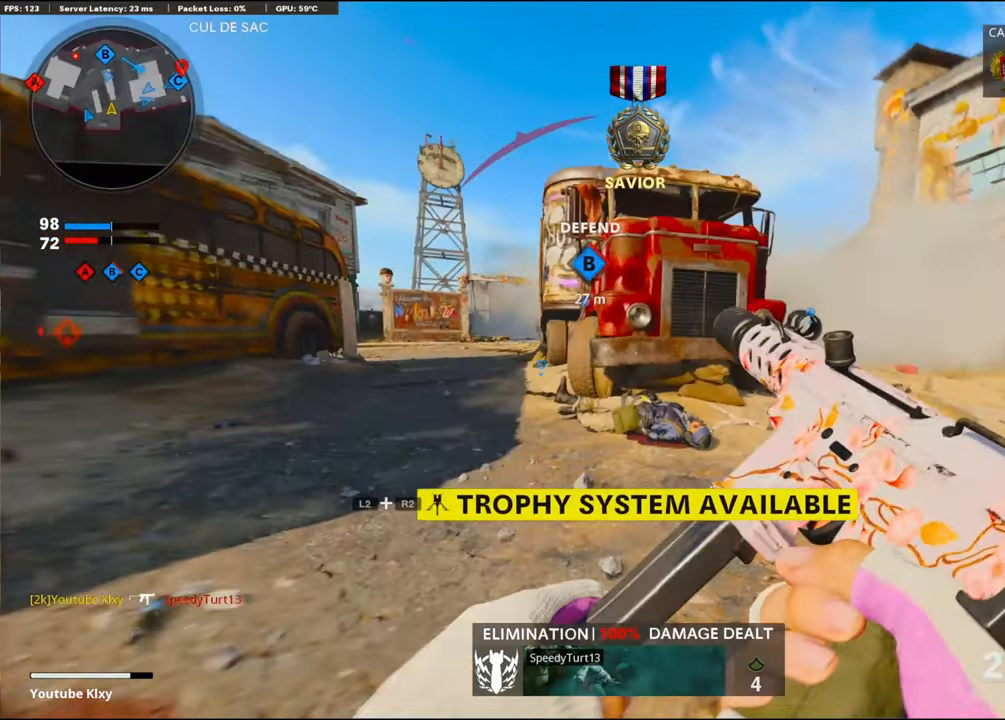
{"buttons": [], "left_stick": "up", "right_stick": "left", "events": [[50, "L3", "down"], [50, "left_stick", "up"], [100, "R3", "up"], [150, "right_stick", "center"], [183, "L3", "up"], [416, "right_stick", "left"]]}
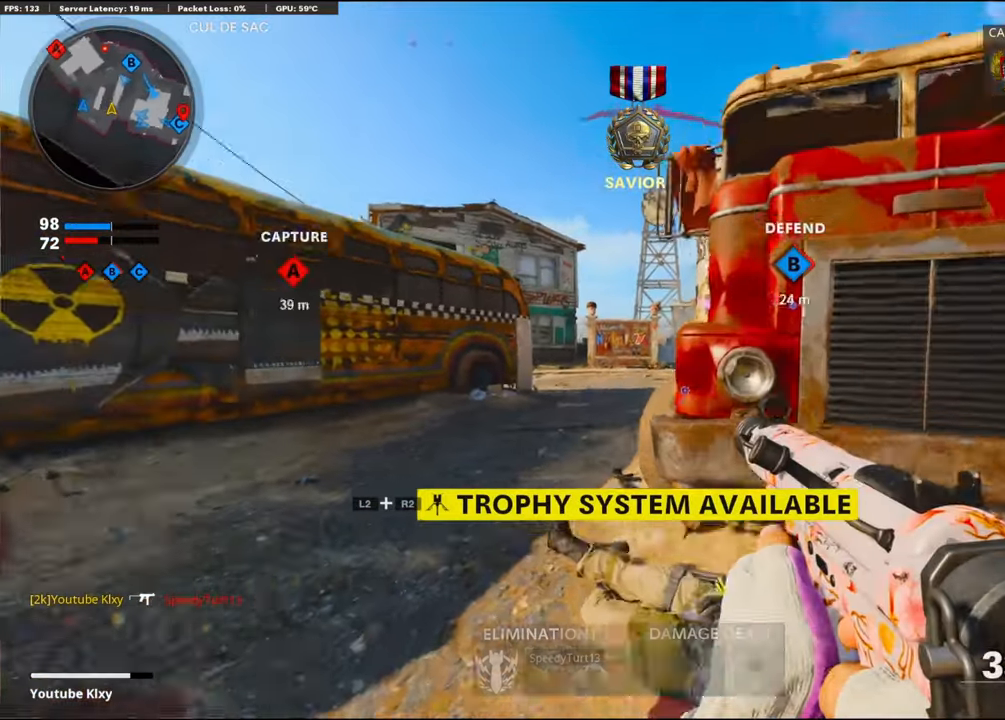
{"buttons": ["L1"], "left_stick": "center", "right_stick": "center", "events": [[16, "L1", "down"], [33, "right_stick", "center"], [116, "left_stick", "up-left"], [216, "left_stick", "left"], [350, "left_stick", "right"], [500, "left_stick", "center"]]}
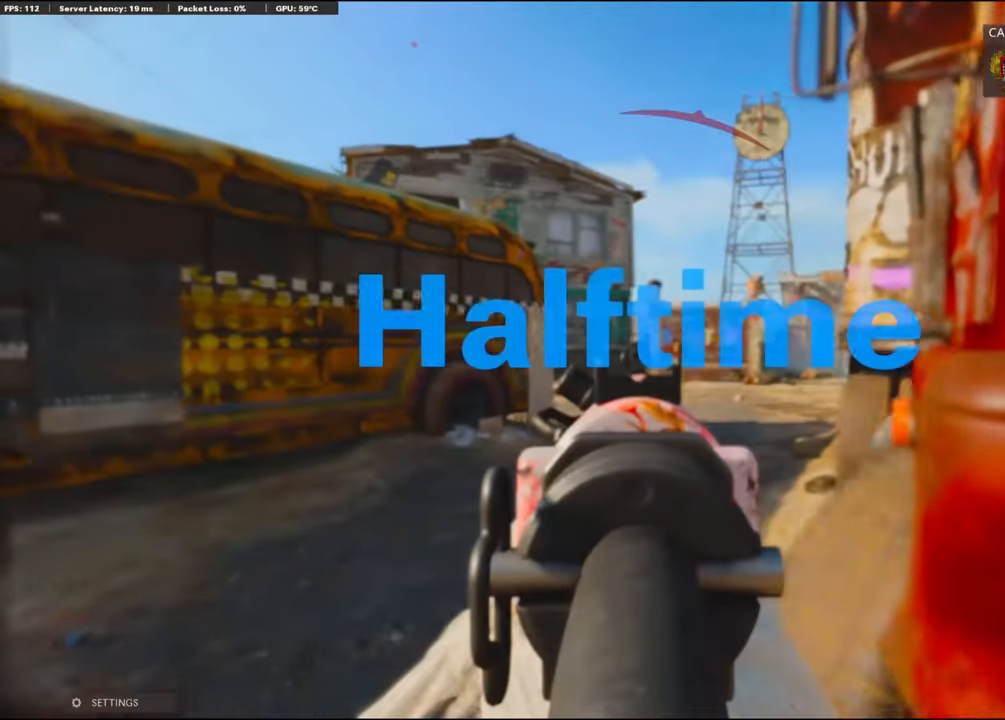
{"buttons": ["TOUCHPAD"], "left_stick": "center", "right_stick": "center", "events": [[50, "left_stick", "left"], [166, "left_stick", "right"], [266, "L1", "up"], [283, "left_stick", "down-right"], [400, "TOUCHPAD", "down"], [416, "left_stick", "center"]]}
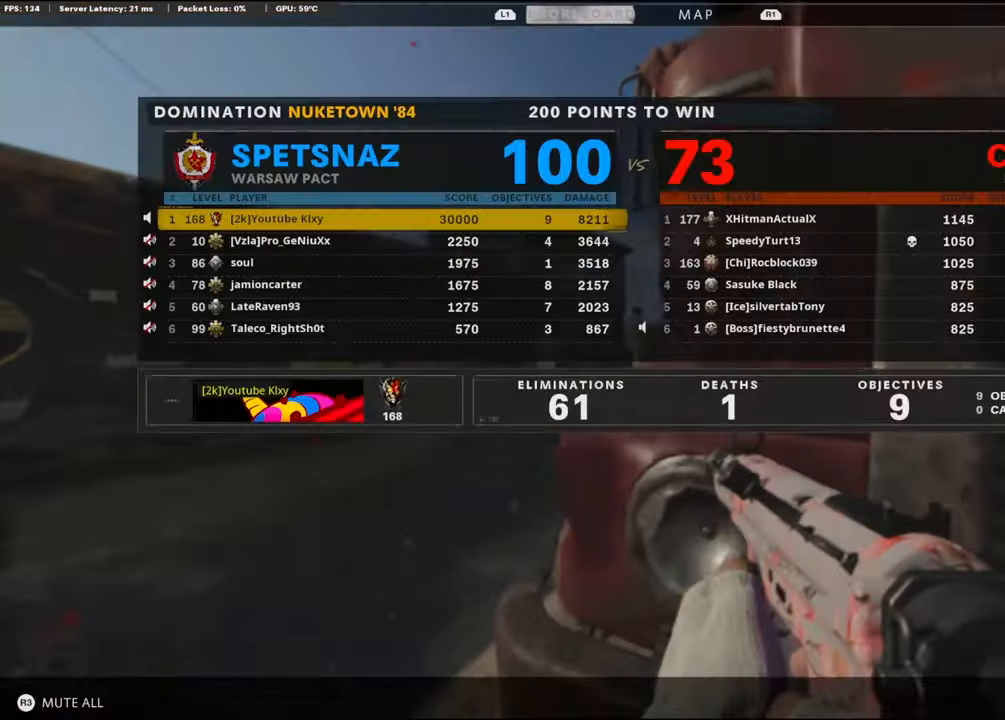
{"buttons": [], "left_stick": "center", "right_stick": "center", "events": [[16, "TOUCHPAD", "up"]]}